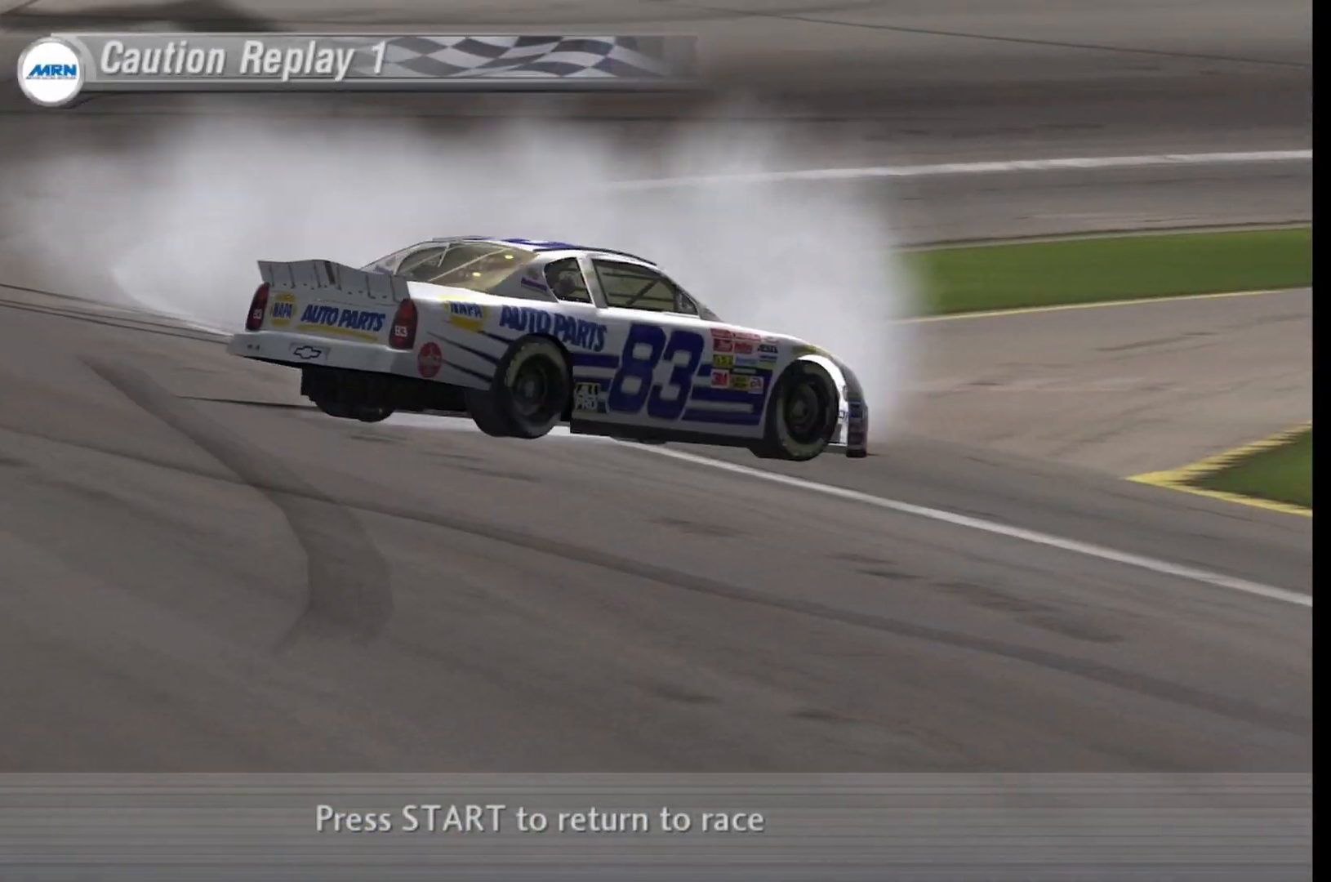
Gameplay with a controller (Xbox layout); each line is a JSON object with the inputs held at the frame after it. "events" lists button and stick changes between this image and that frame as [ms after this image, input, new state], when the widget could be followed in between.
{"buttons": ["START"], "left_stick": "center", "right_stick": "center", "events": [[375, "START", "down"]]}
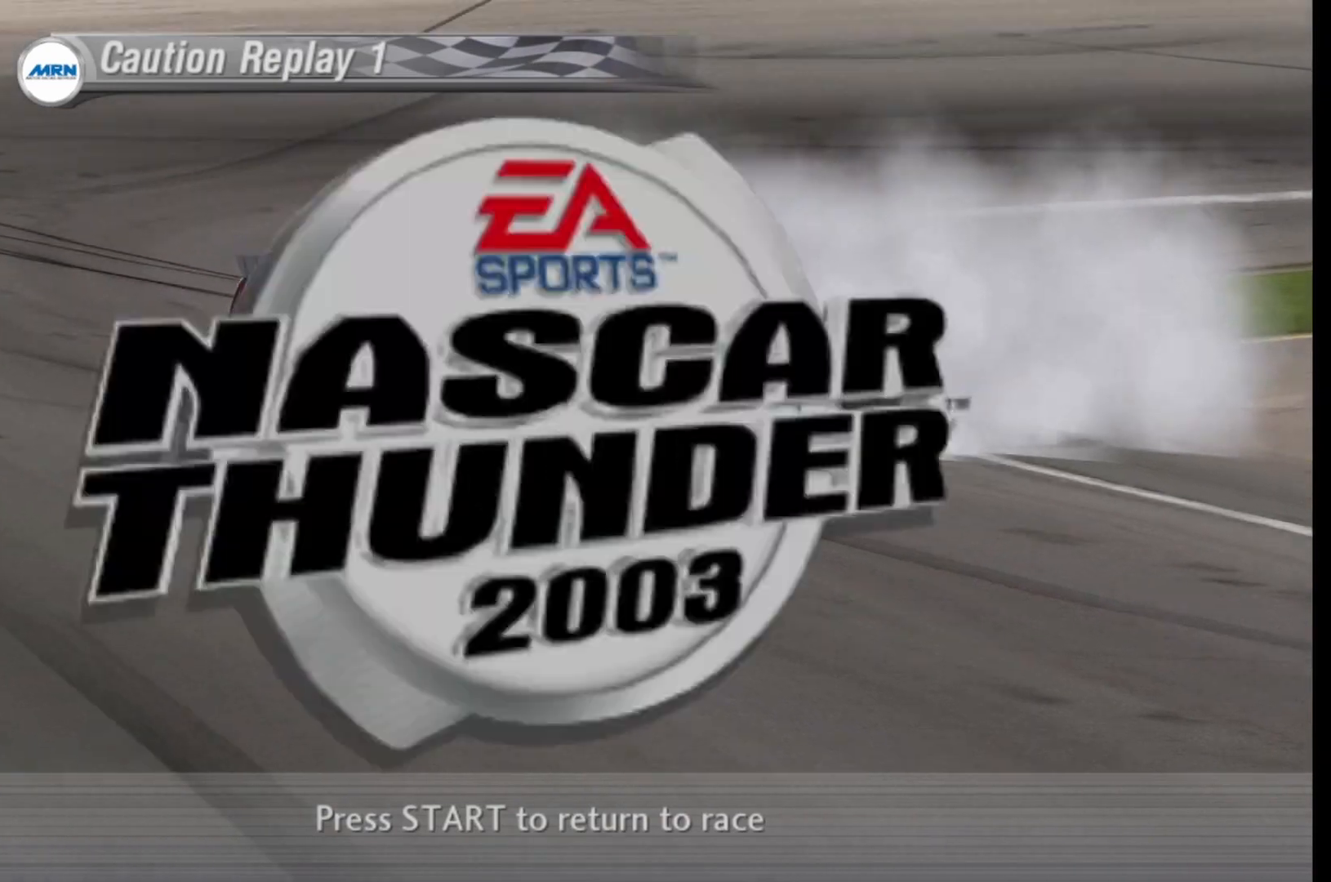
{"buttons": [], "left_stick": "center", "right_stick": "center", "events": [[83, "START", "up"]]}
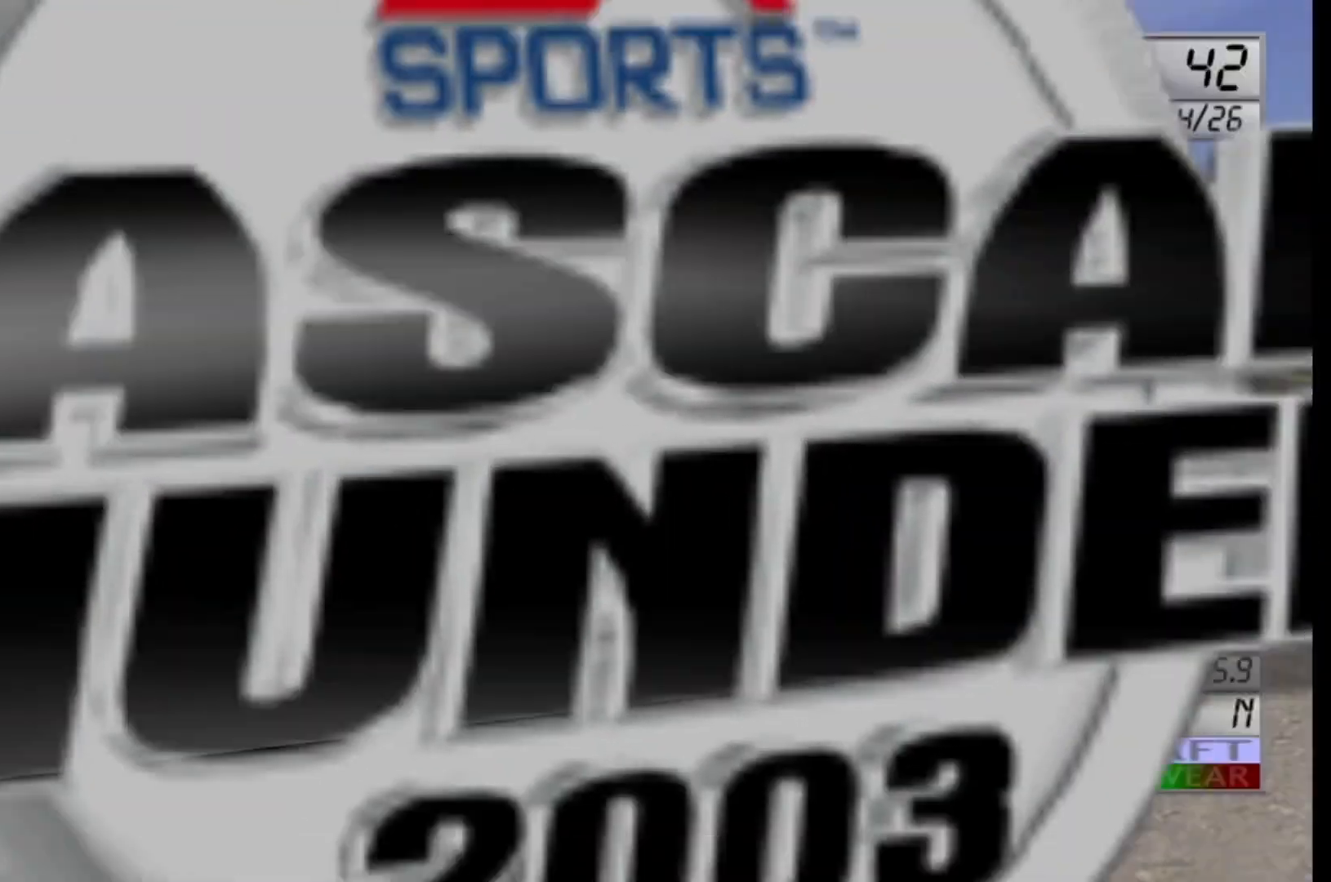
{"buttons": [], "left_stick": "center", "right_stick": "center", "events": []}
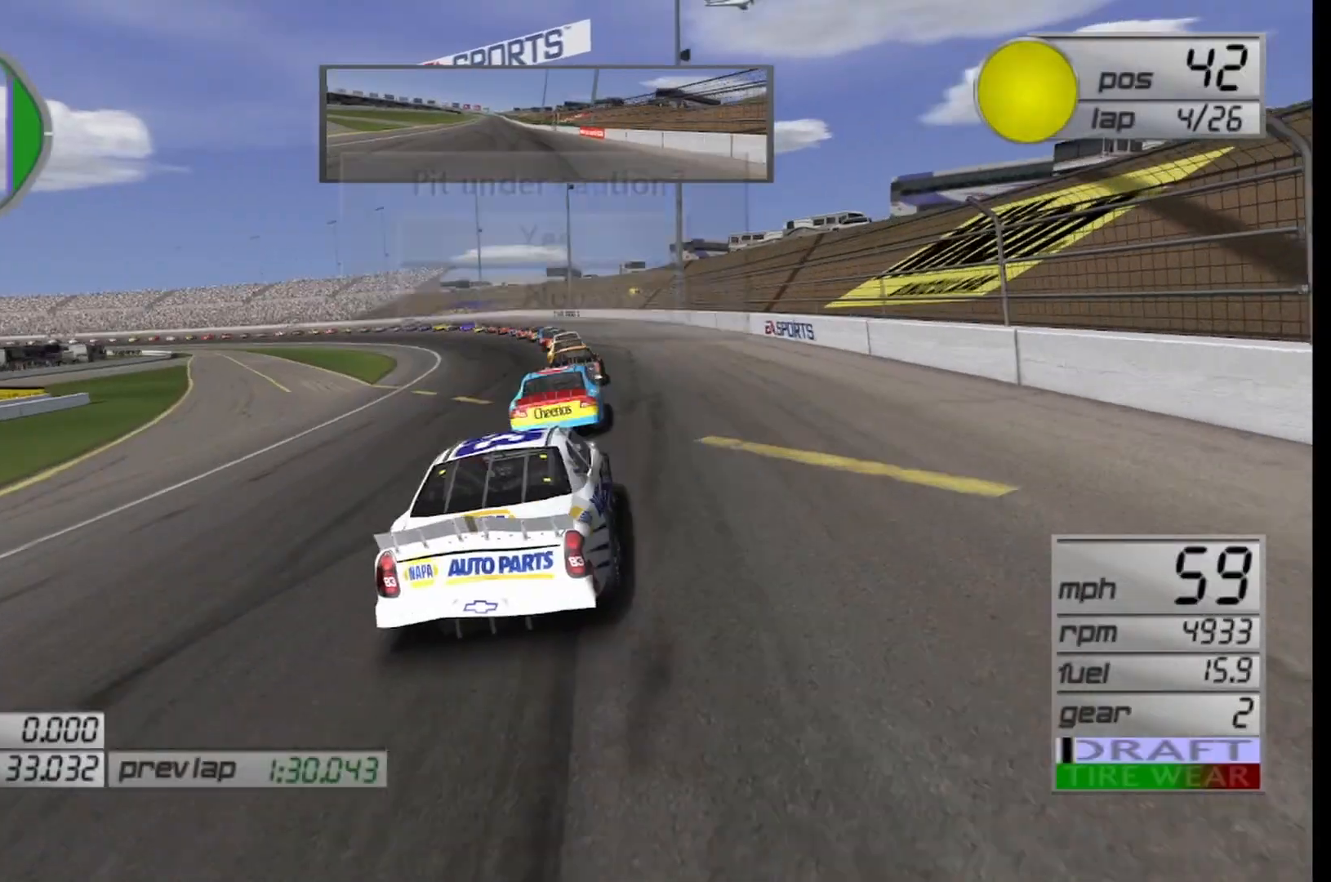
{"buttons": [], "left_stick": "center", "right_stick": "center", "events": []}
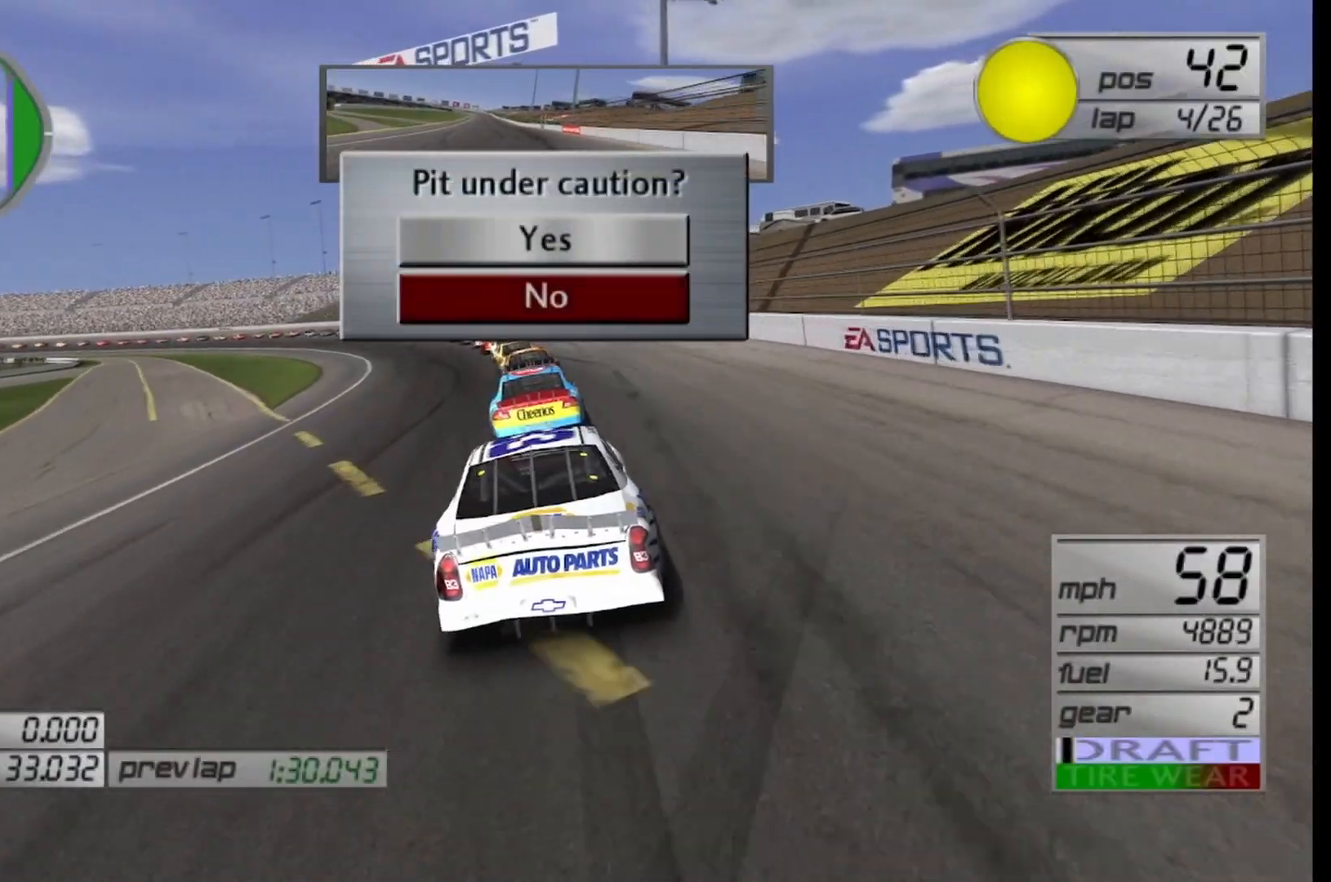
{"buttons": [], "left_stick": "center", "right_stick": "center", "events": []}
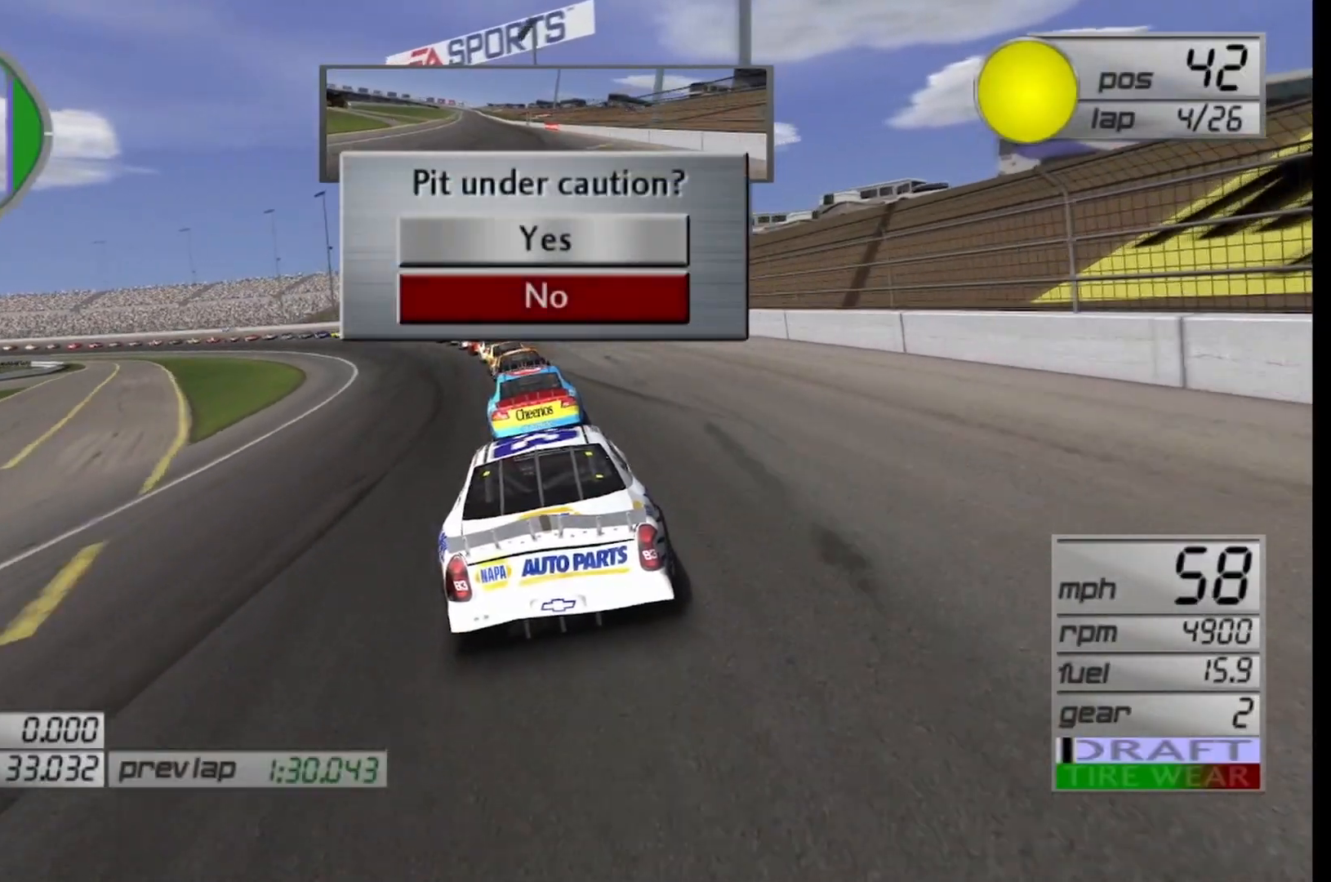
{"buttons": [], "left_stick": "center", "right_stick": "center", "events": []}
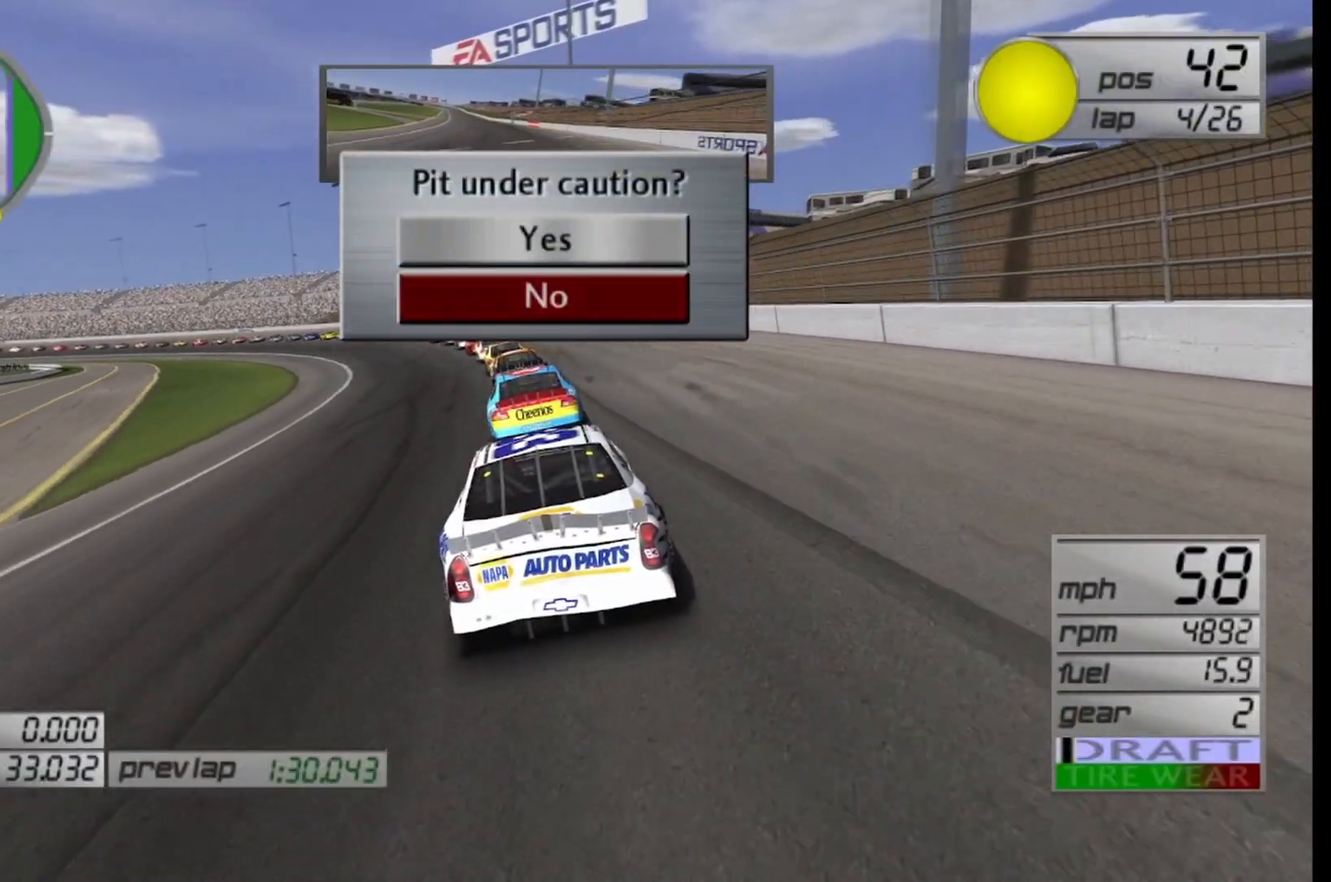
{"buttons": [], "left_stick": "center", "right_stick": "center", "events": []}
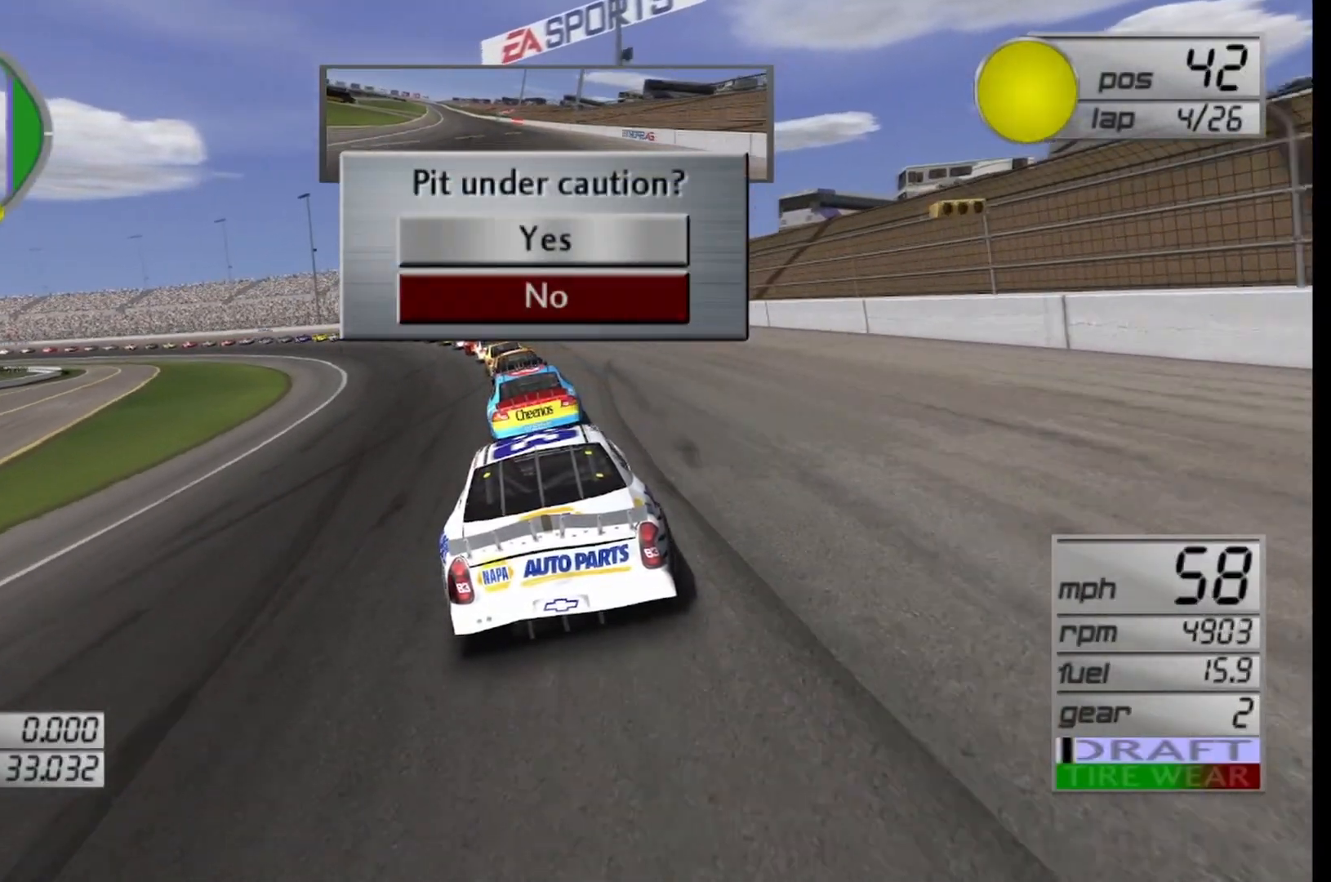
{"buttons": [], "left_stick": "center", "right_stick": "center", "events": [[250, "DPAD_UP", "down"], [375, "DPAD_UP", "up"]]}
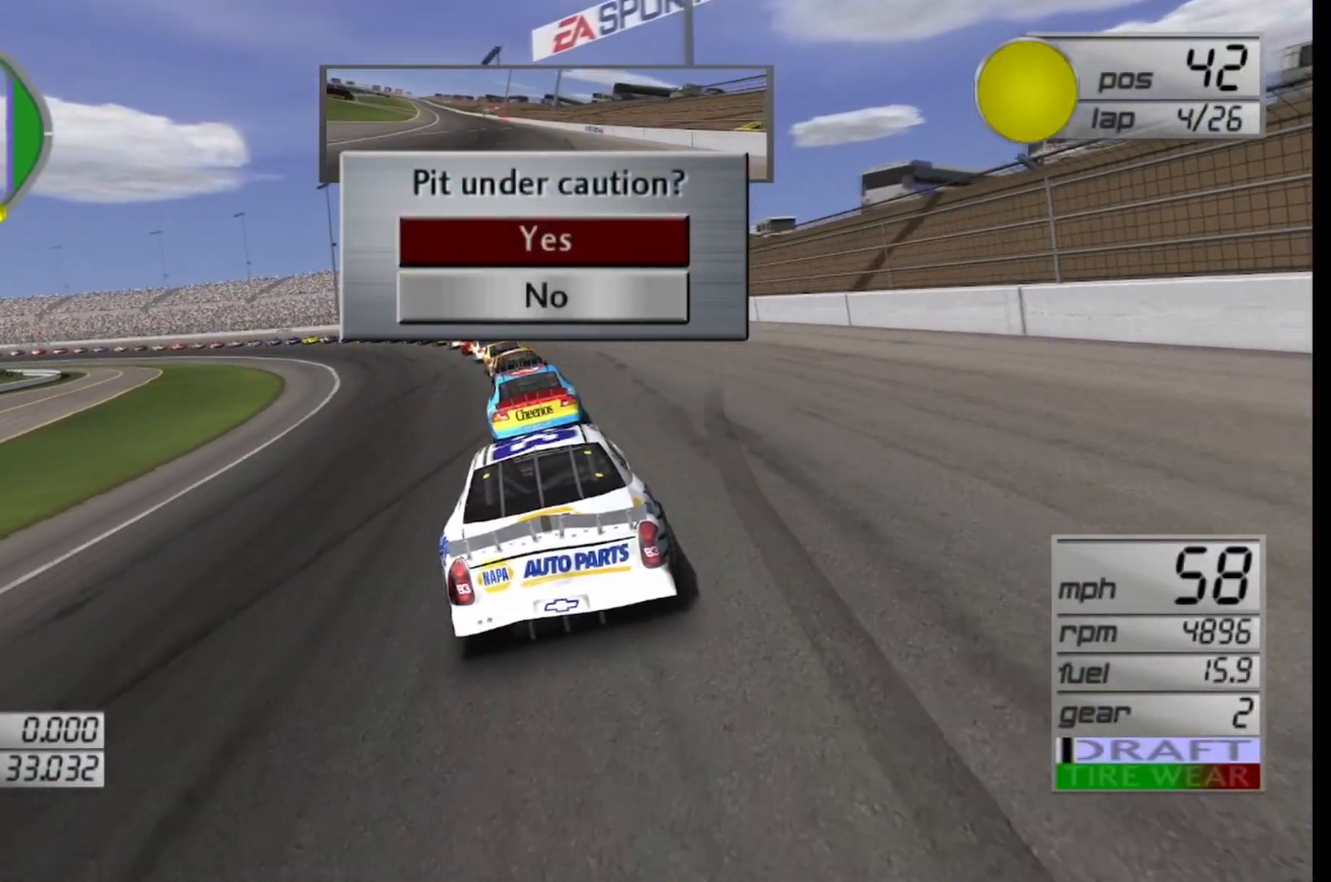
{"buttons": [], "left_stick": "center", "right_stick": "center", "events": [[167, "A", "down"], [292, "A", "up"]]}